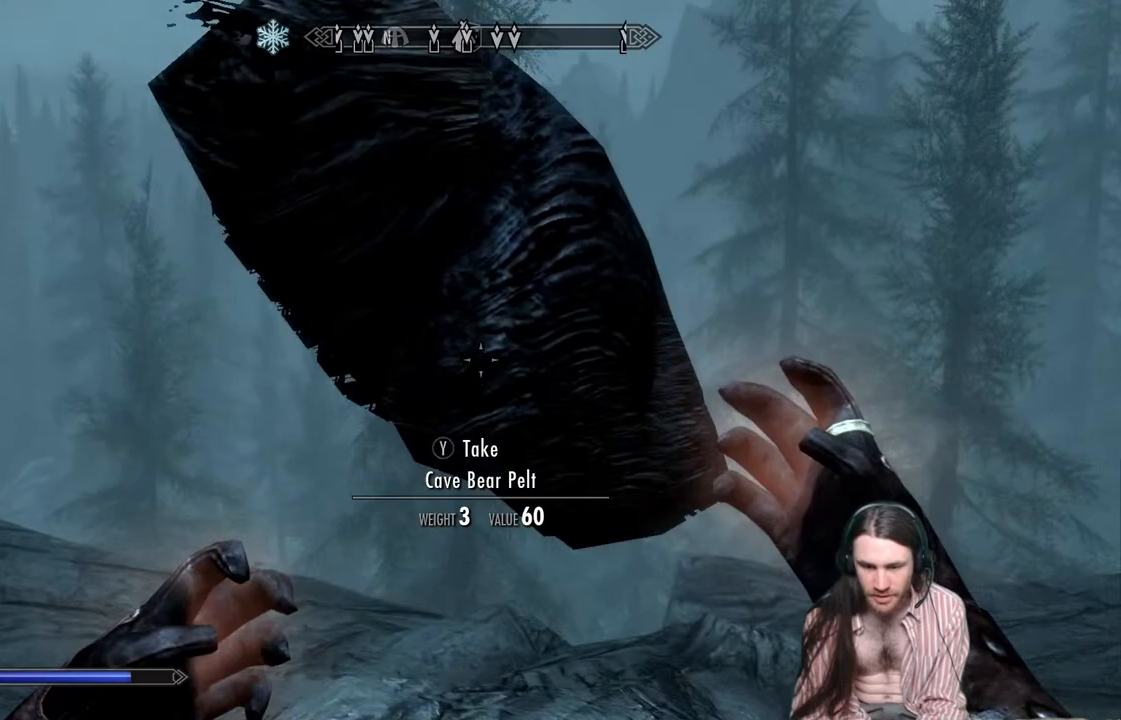
Gameplay with a controller (Xbox layout); each line is a JSON object with the inputs held at the frame after it. "events" lists button and stick changes between this image and that frame as [ms after this image, input, new state], when the widget could be followed in between. Not read: R3.
{"buttons": ["L2", "R2"], "left_stick": "up", "right_stick": "center", "events": [[33, "right_stick", "down-right"], [150, "right_stick", "center"], [317, "right_stick", "down"], [483, "right_stick", "center"]]}
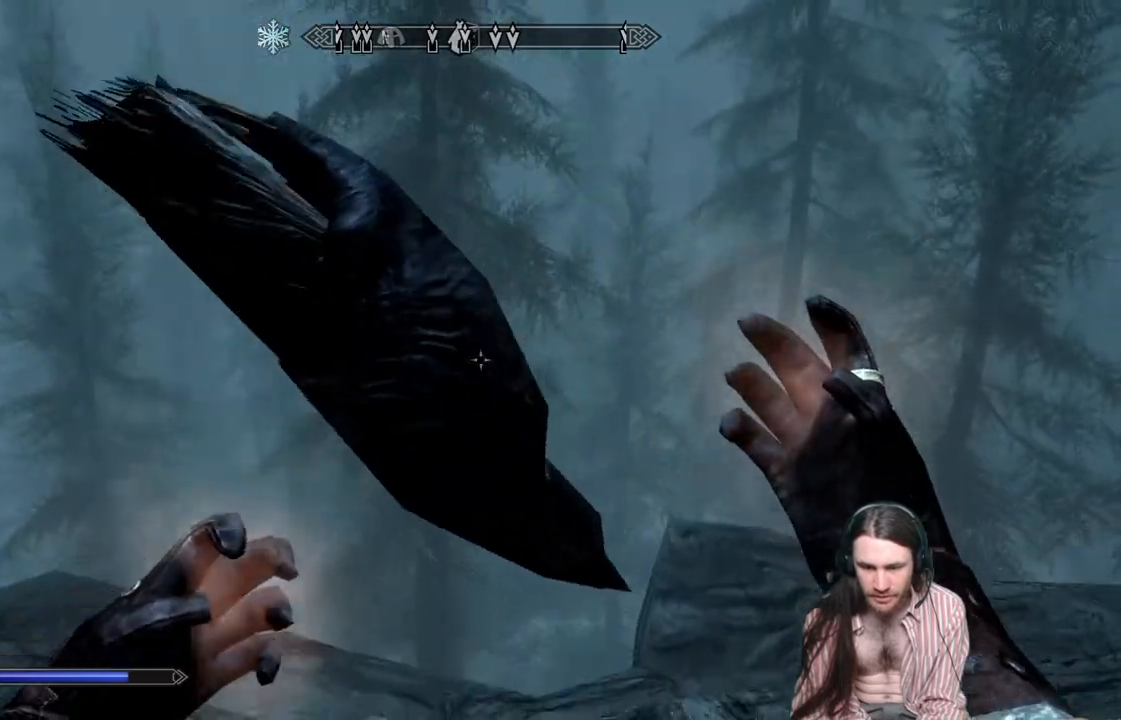
{"buttons": ["L2", "R2"], "left_stick": "up", "right_stick": "center", "events": [[183, "right_stick", "down"], [367, "right_stick", "center"]]}
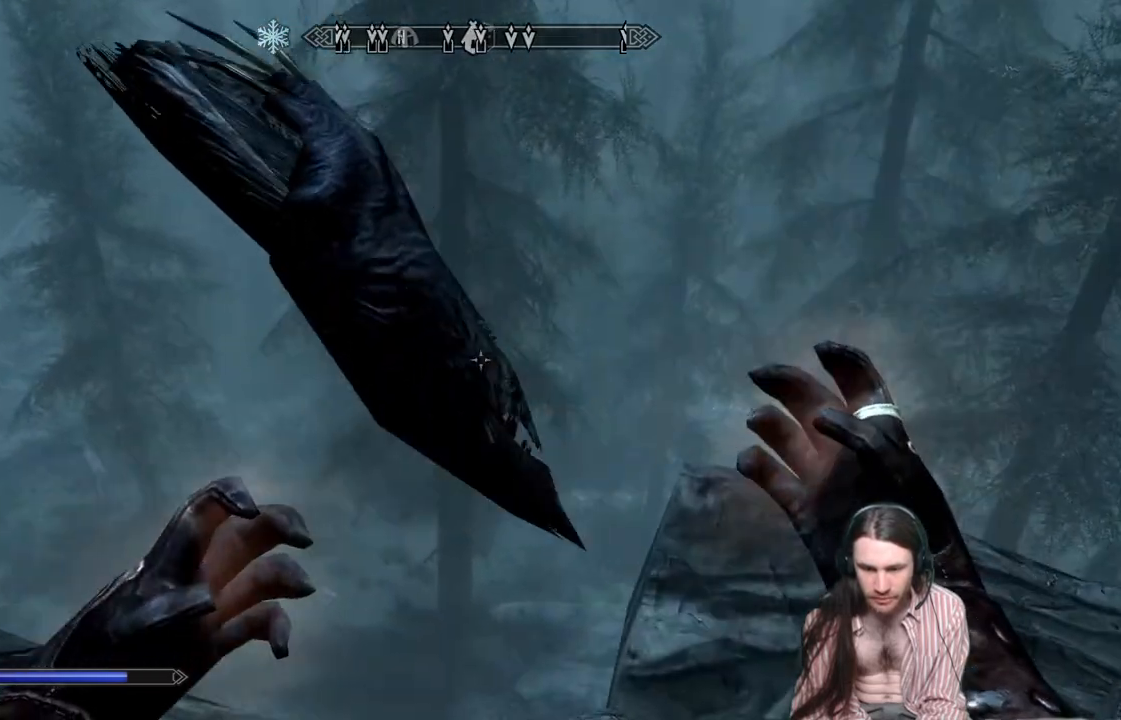
{"buttons": ["L2", "R2"], "left_stick": "up", "right_stick": "down-left", "events": [[83, "right_stick", "down-left"], [217, "right_stick", "center"], [350, "right_stick", "down-left"]]}
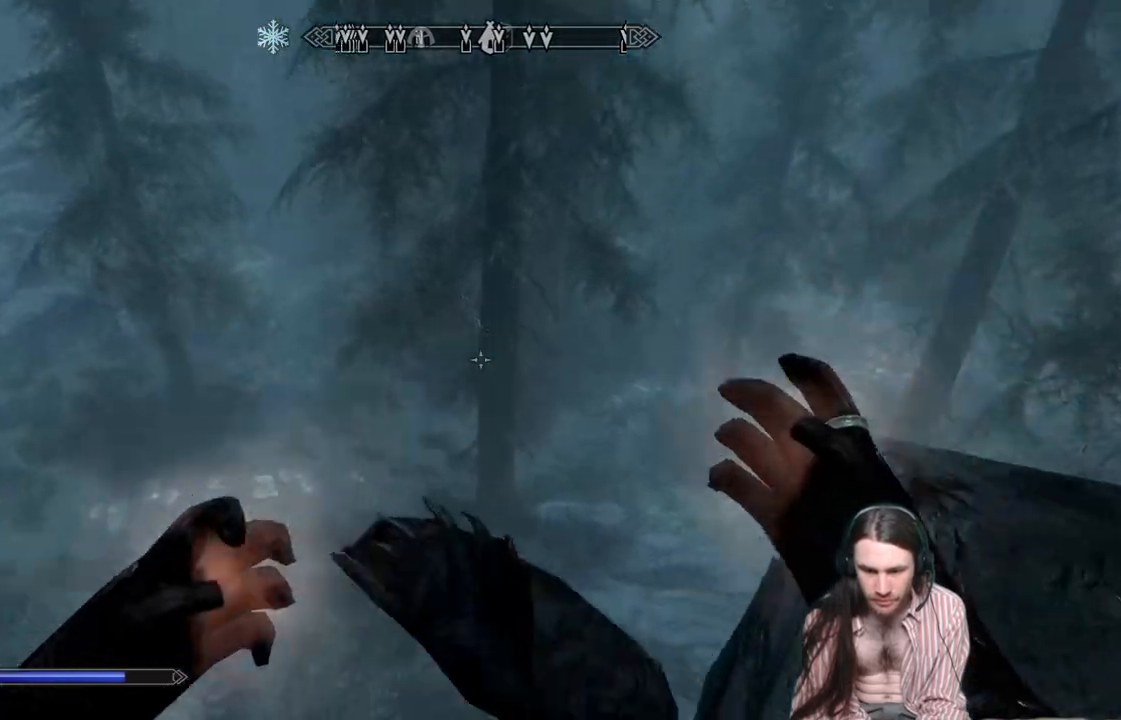
{"buttons": ["L2", "R2"], "left_stick": "up-right", "right_stick": "center", "events": [[300, "left_stick", "up-right"], [300, "right_stick", "center"]]}
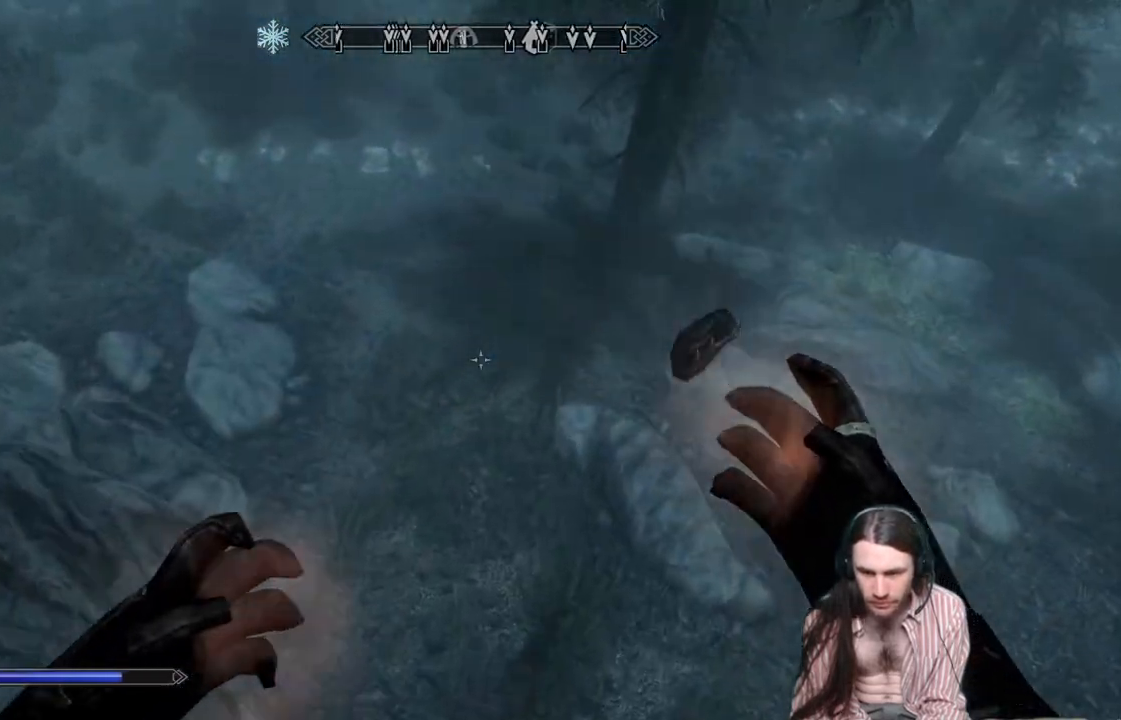
{"buttons": [], "left_stick": "up", "right_stick": "up", "events": [[100, "R2", "up"], [117, "L2", "up"], [150, "right_stick", "down-right"], [300, "right_stick", "center"], [333, "left_stick", "up"], [450, "right_stick", "up"]]}
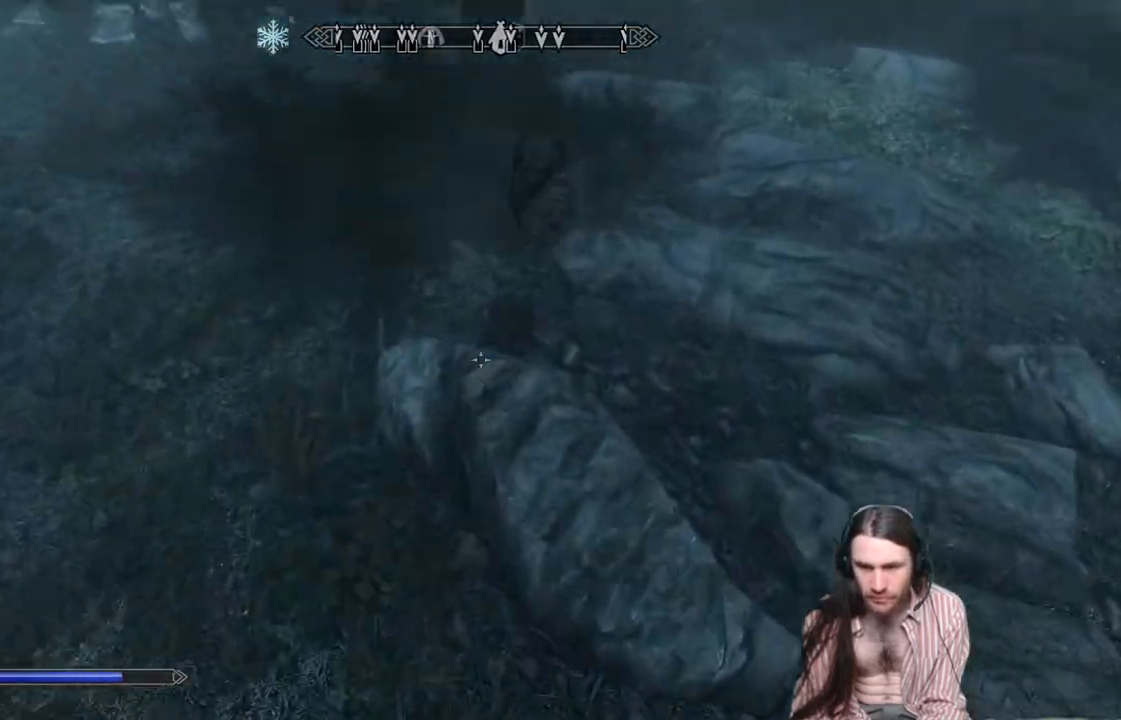
{"buttons": [], "left_stick": "up-right", "right_stick": "center", "events": [[33, "left_stick", "up-right"], [450, "right_stick", "center"]]}
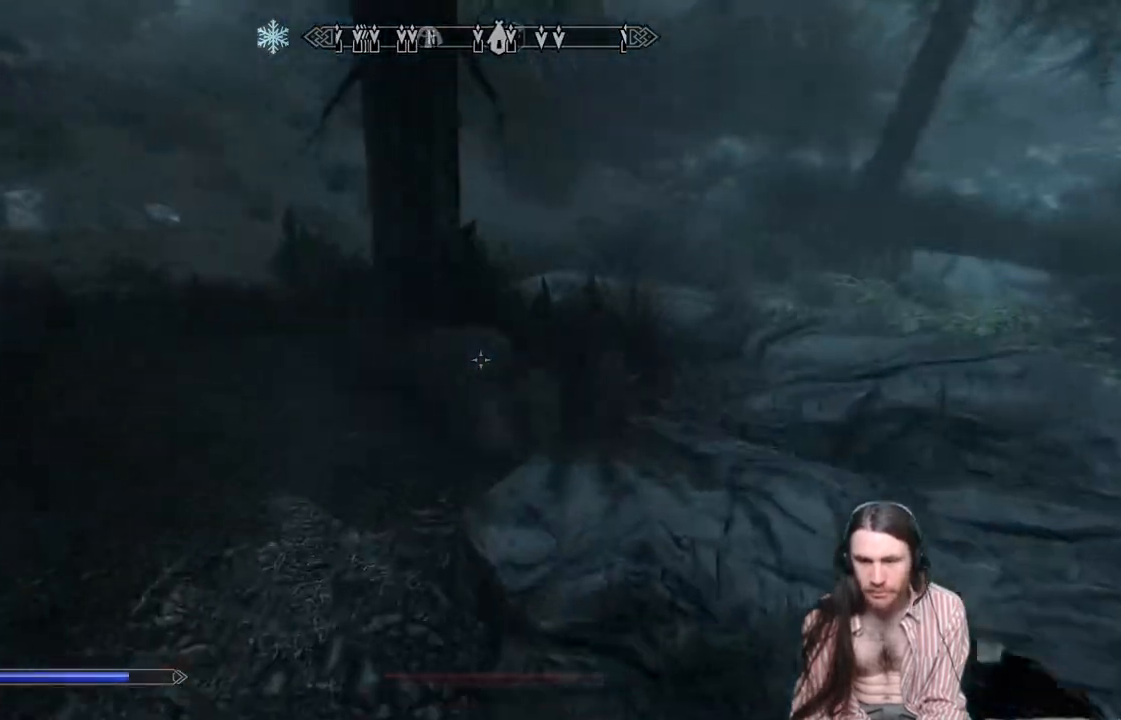
{"buttons": [], "left_stick": "up", "right_stick": "center", "events": [[233, "left_stick", "up"]]}
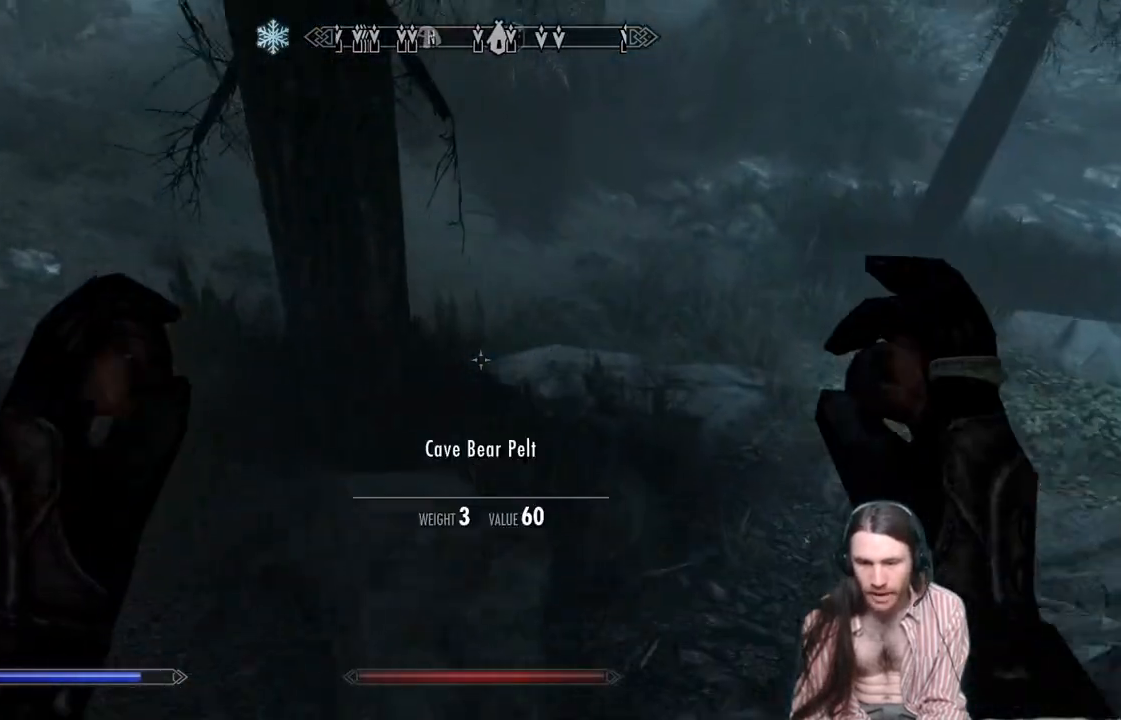
{"buttons": ["L2", "R2"], "left_stick": "up", "right_stick": "center", "events": [[133, "right_stick", "down"], [350, "right_stick", "center"], [467, "L2", "down"], [467, "R2", "down"]]}
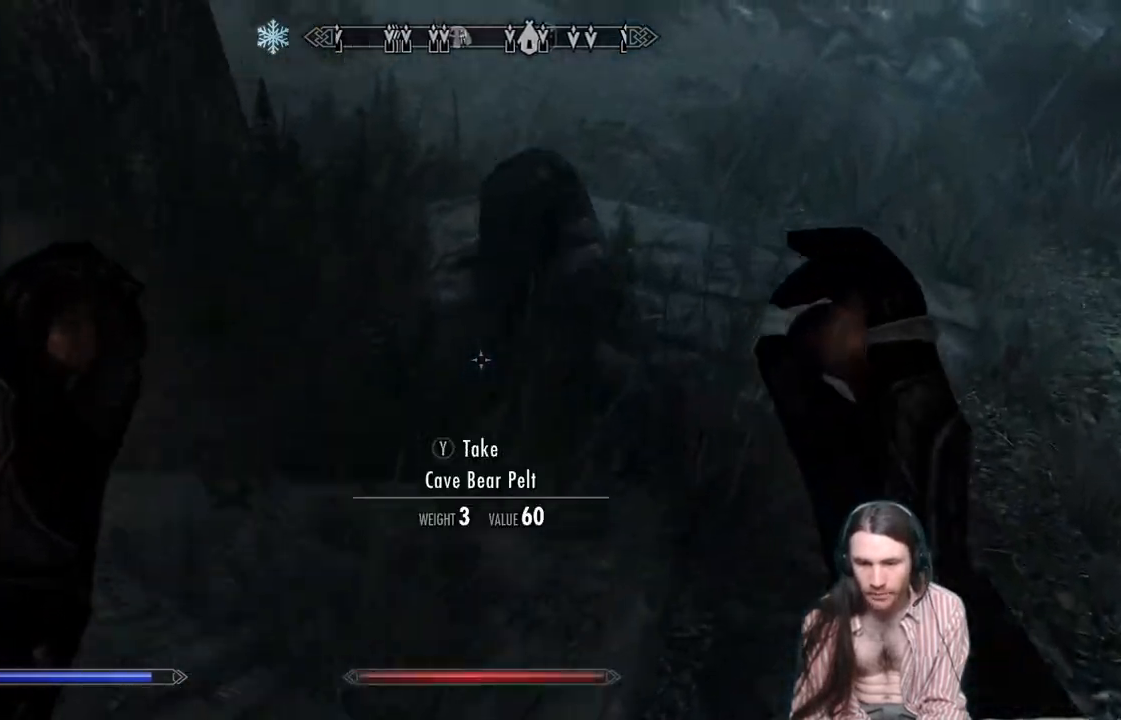
{"buttons": ["L2", "R2"], "left_stick": "center", "right_stick": "center", "events": [[267, "left_stick", "center"]]}
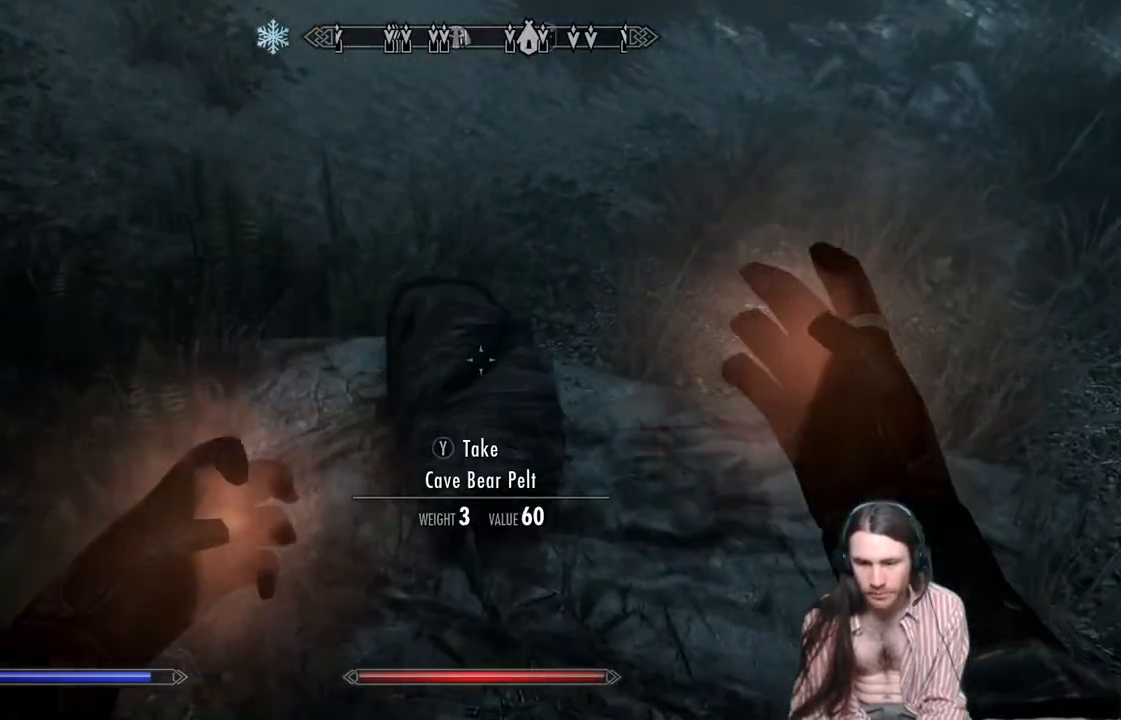
{"buttons": ["L2", "R2"], "left_stick": "up", "right_stick": "up", "events": [[133, "right_stick", "up"], [250, "left_stick", "up"]]}
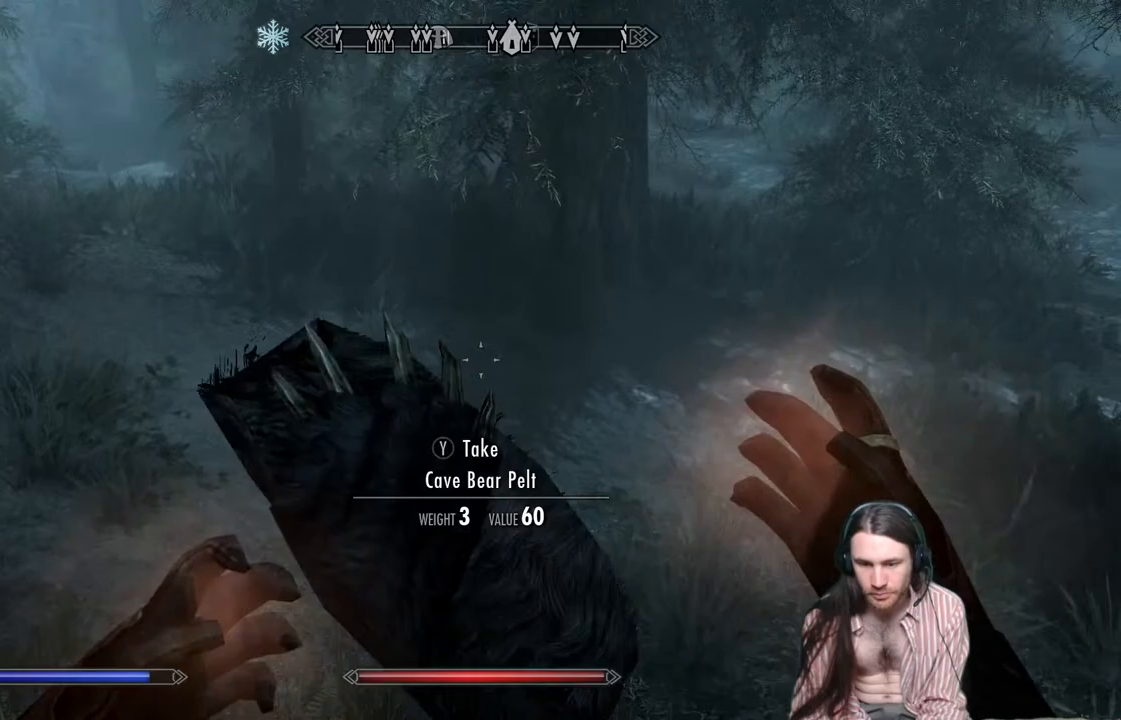
{"buttons": ["L2", "R2"], "left_stick": "up", "right_stick": "right", "events": [[117, "right_stick", "center"], [250, "right_stick", "right"]]}
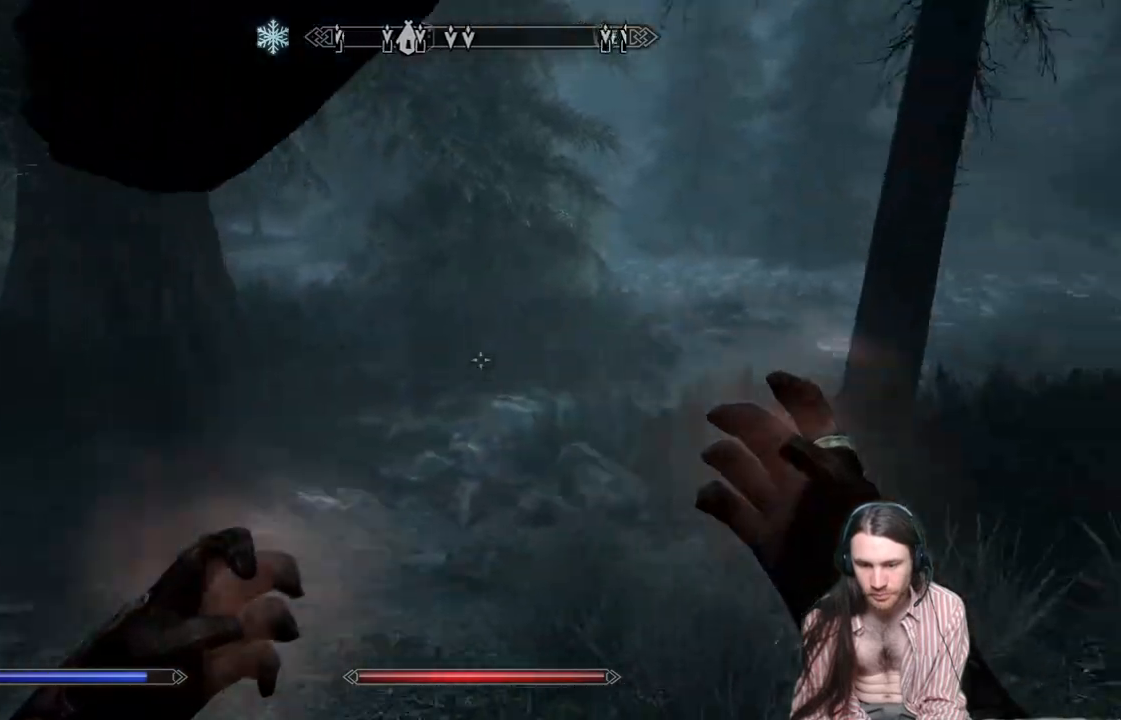
{"buttons": ["L2", "R2"], "left_stick": "down", "right_stick": "left", "events": [[67, "right_stick", "center"], [167, "left_stick", "up-left"], [233, "right_stick", "up"], [400, "right_stick", "center"], [500, "left_stick", "down"], [500, "right_stick", "left"]]}
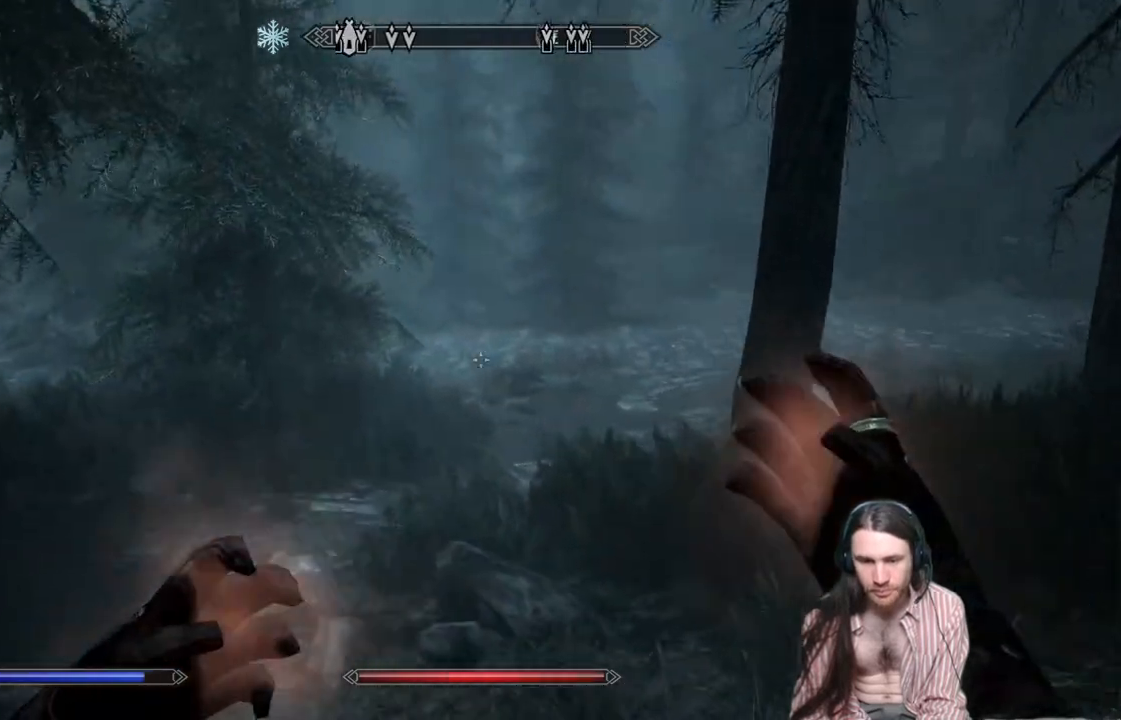
{"buttons": [], "left_stick": "center", "right_stick": "center", "events": [[17, "right_stick", "down-left"], [50, "R2", "up"], [83, "L2", "up"], [317, "left_stick", "center"], [350, "right_stick", "left"], [467, "right_stick", "center"]]}
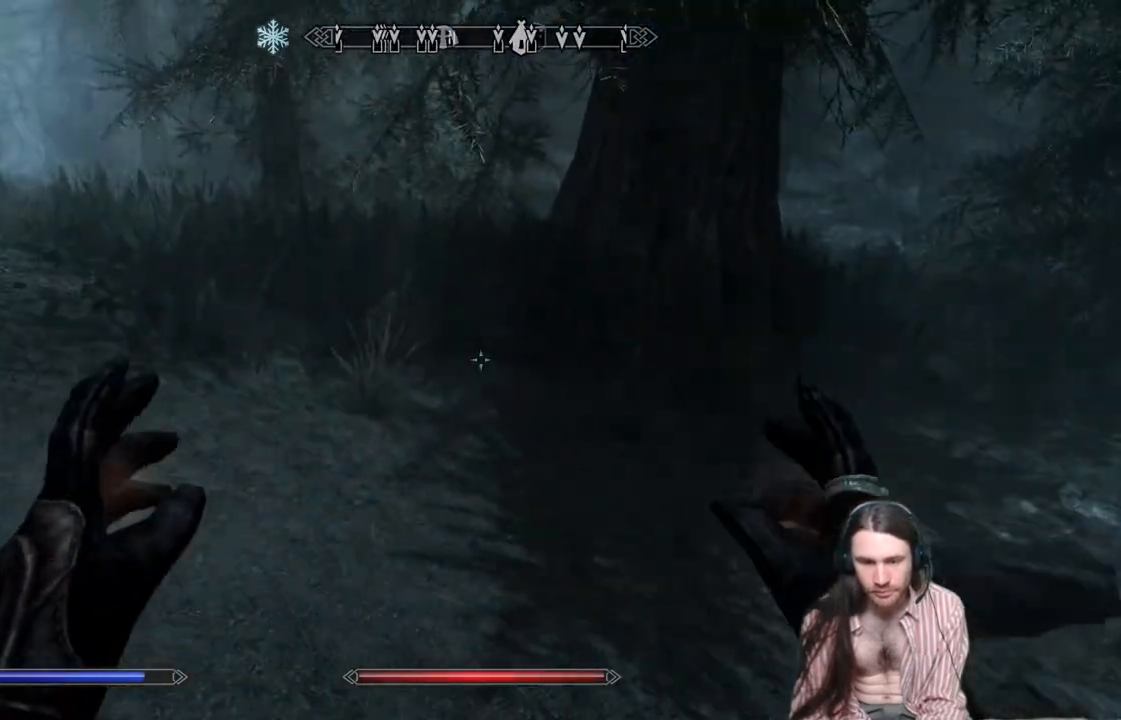
{"buttons": [], "left_stick": "up", "right_stick": "down-right", "events": [[250, "left_stick", "right"], [250, "right_stick", "right"], [367, "left_stick", "up-right"], [450, "right_stick", "down-right"], [483, "left_stick", "up"]]}
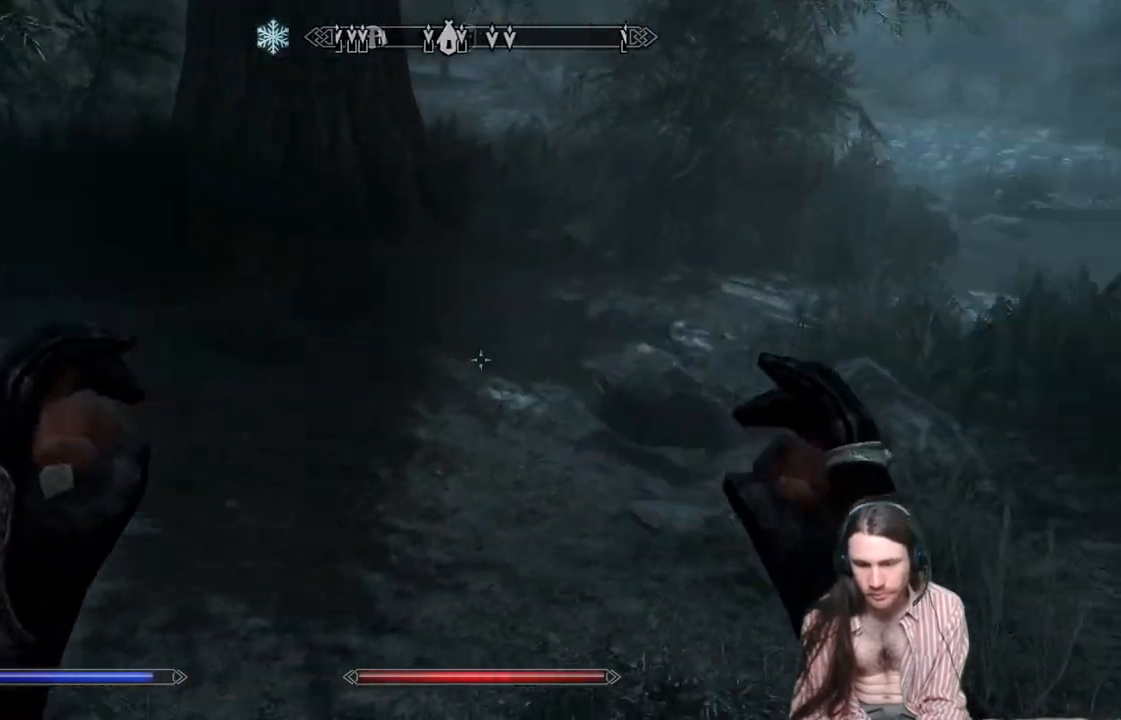
{"buttons": [], "left_stick": "up-left", "right_stick": "center", "events": [[400, "left_stick", "up-left"], [417, "right_stick", "center"]]}
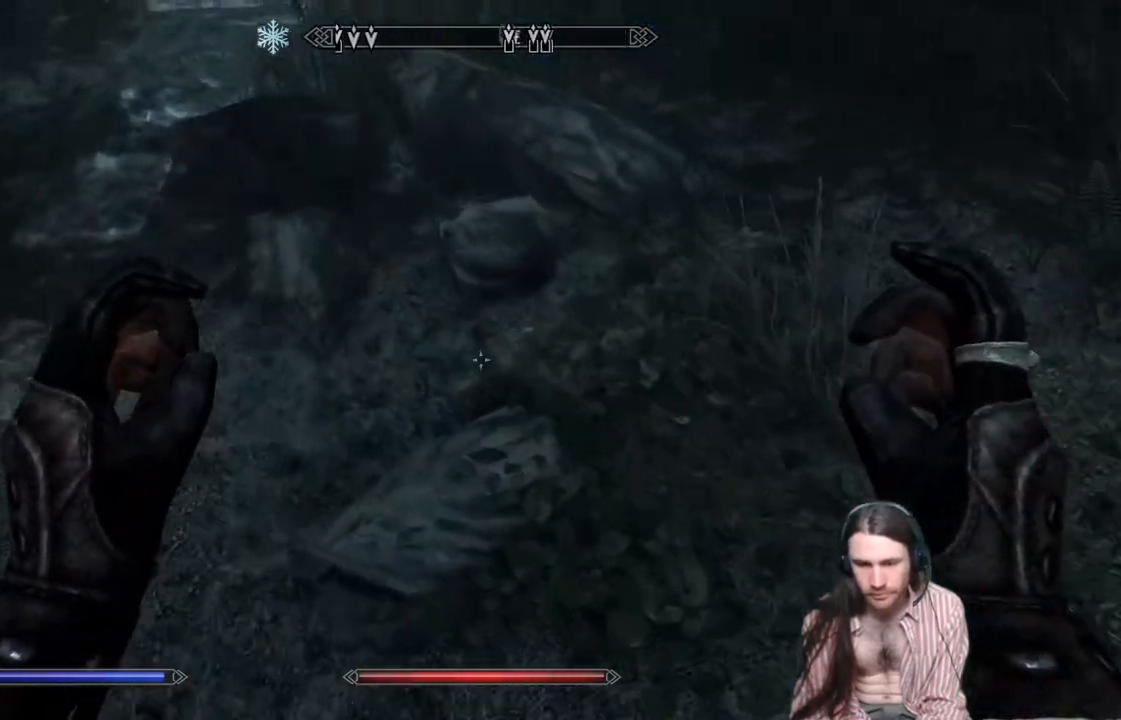
{"buttons": ["L2", "R2"], "left_stick": "center", "right_stick": "center", "events": [[233, "L2", "down"], [233, "R2", "down"], [267, "left_stick", "center"]]}
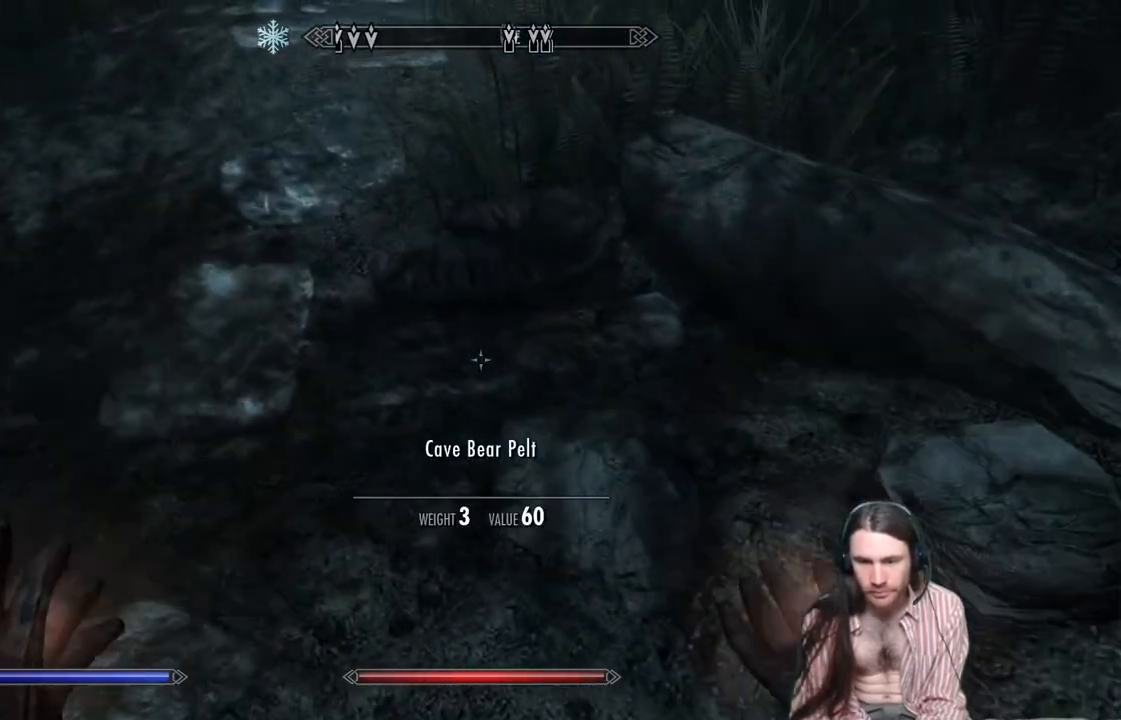
{"buttons": ["L2", "R2"], "left_stick": "center", "right_stick": "up", "events": [[183, "right_stick", "up"]]}
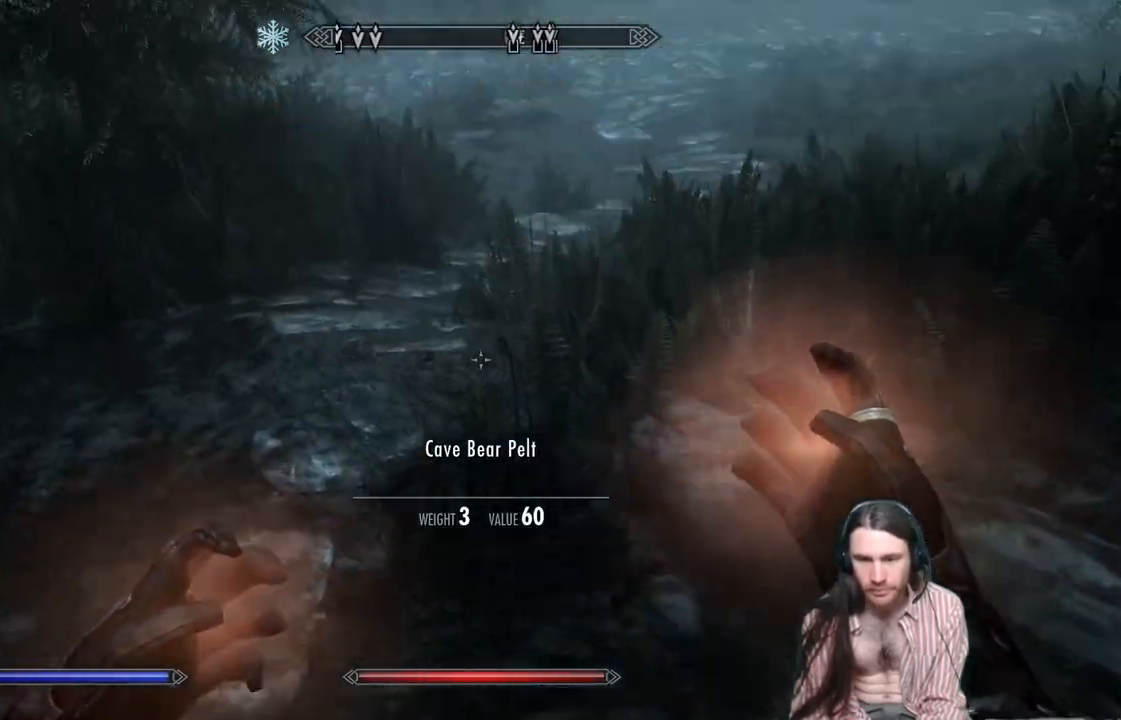
{"buttons": ["L2", "R2"], "left_stick": "center", "right_stick": "up", "events": [[117, "right_stick", "center"], [433, "right_stick", "up"]]}
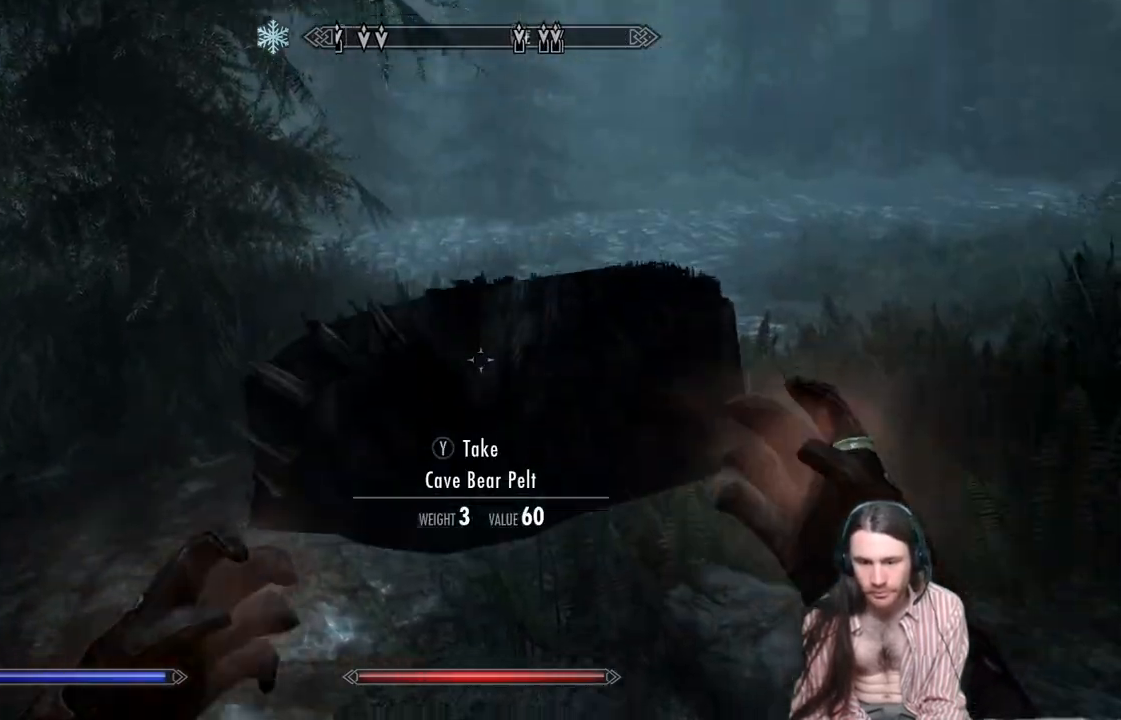
{"buttons": ["L2", "R2"], "left_stick": "right", "right_stick": "center", "events": [[117, "right_stick", "up-left"], [200, "left_stick", "right"], [417, "right_stick", "center"]]}
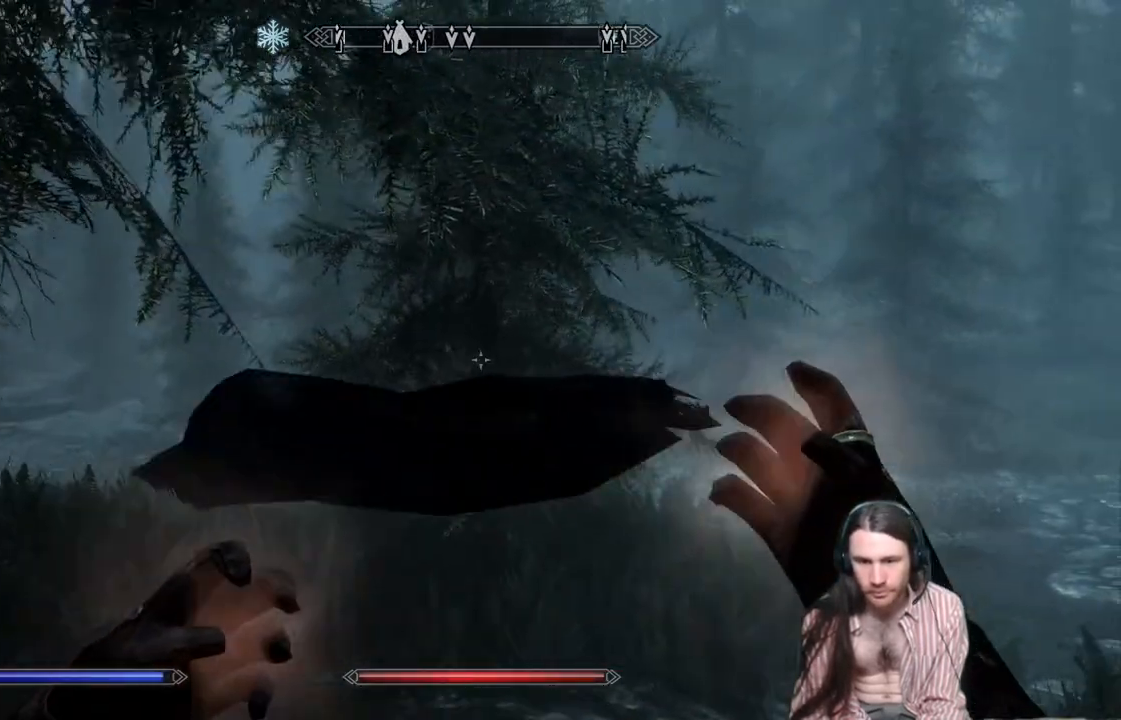
{"buttons": ["L2", "R2"], "left_stick": "center", "right_stick": "center", "events": [[67, "right_stick", "left"], [300, "right_stick", "center"], [500, "left_stick", "center"]]}
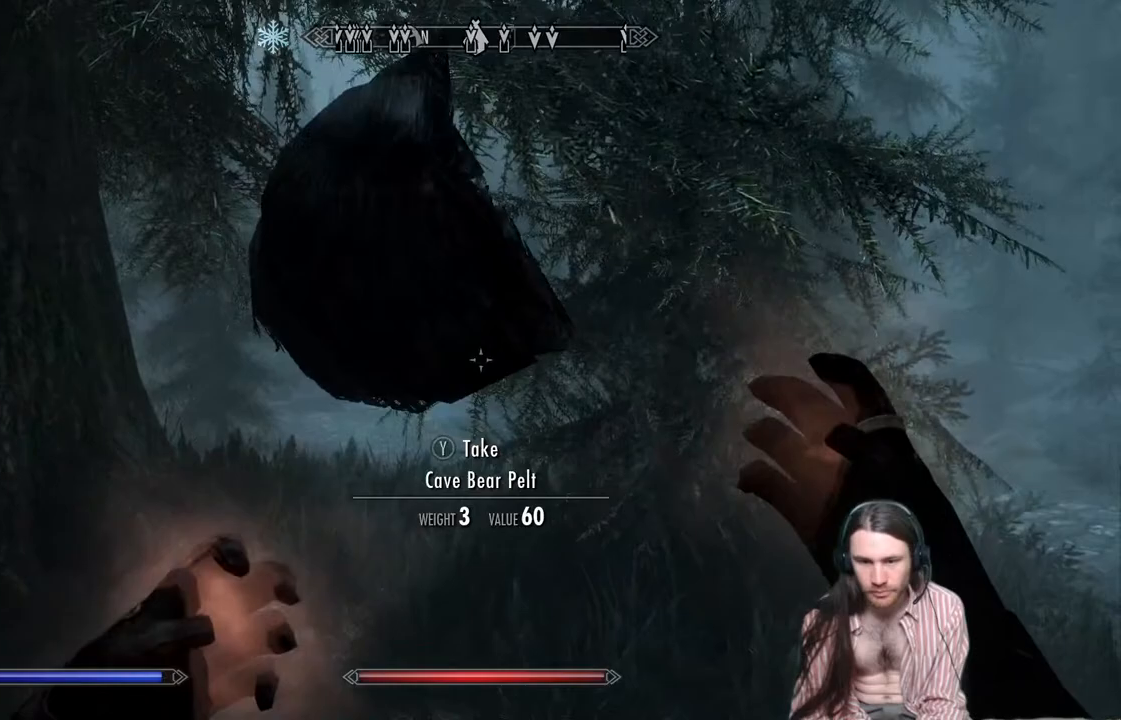
{"buttons": ["L2", "R2"], "left_stick": "right", "right_stick": "center", "events": [[100, "left_stick", "right"]]}
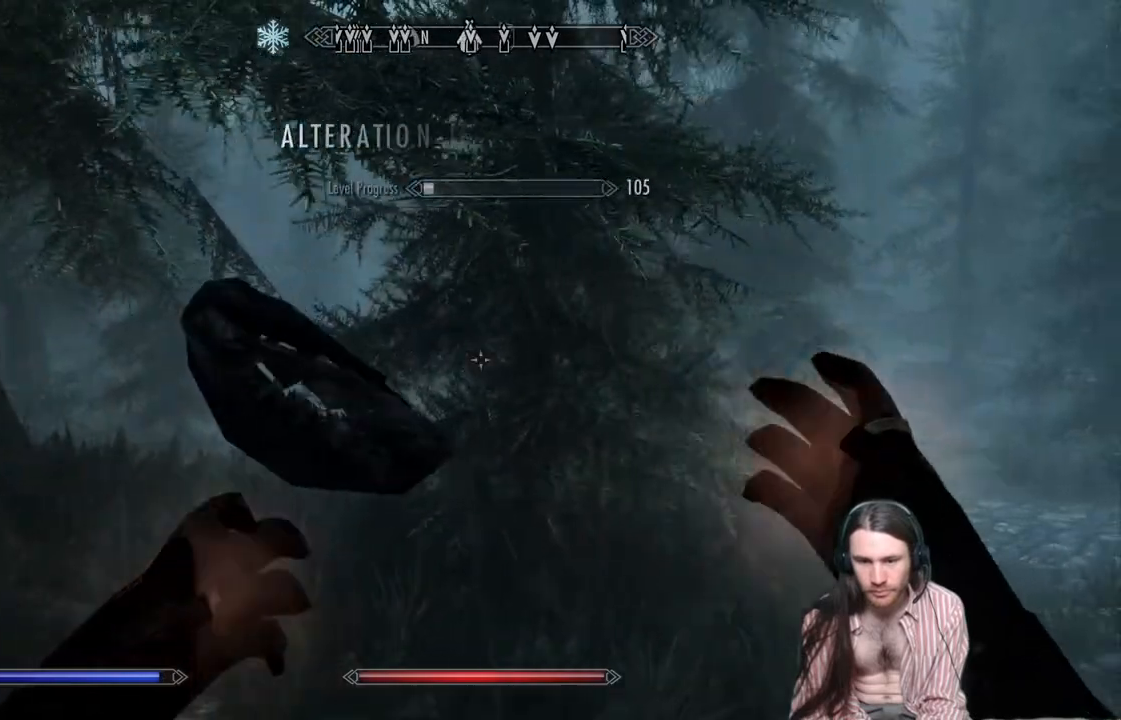
{"buttons": ["L2", "R2"], "left_stick": "right", "right_stick": "center", "events": []}
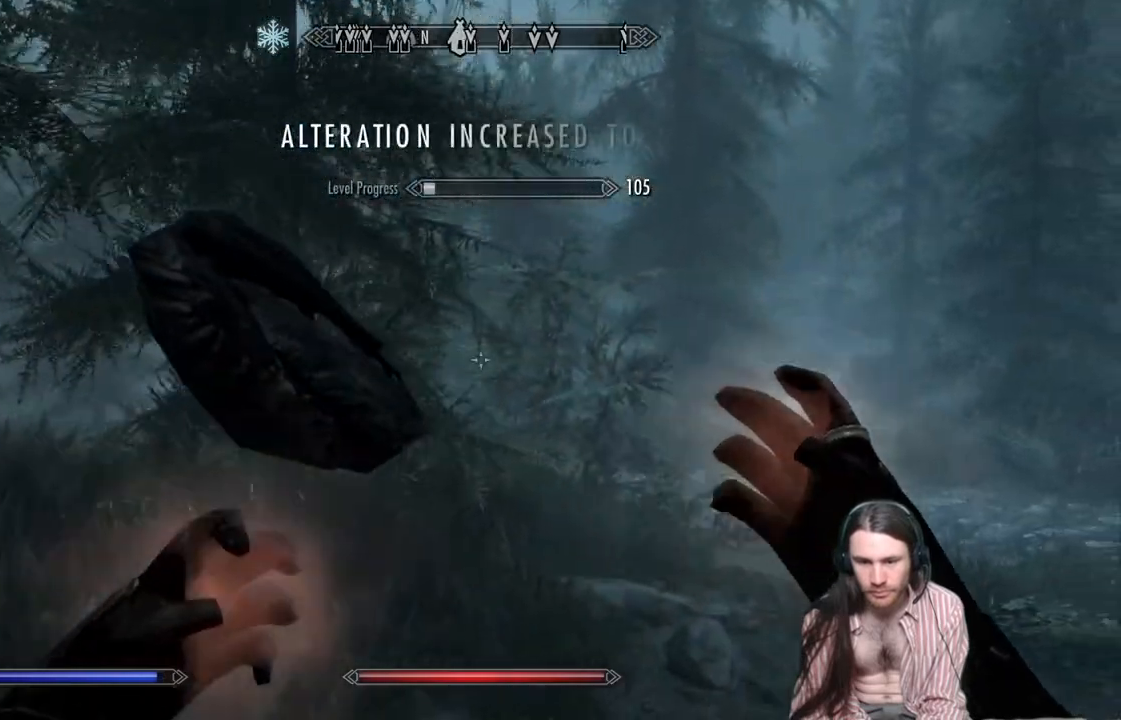
{"buttons": ["L2", "R2"], "left_stick": "right", "right_stick": "center", "events": []}
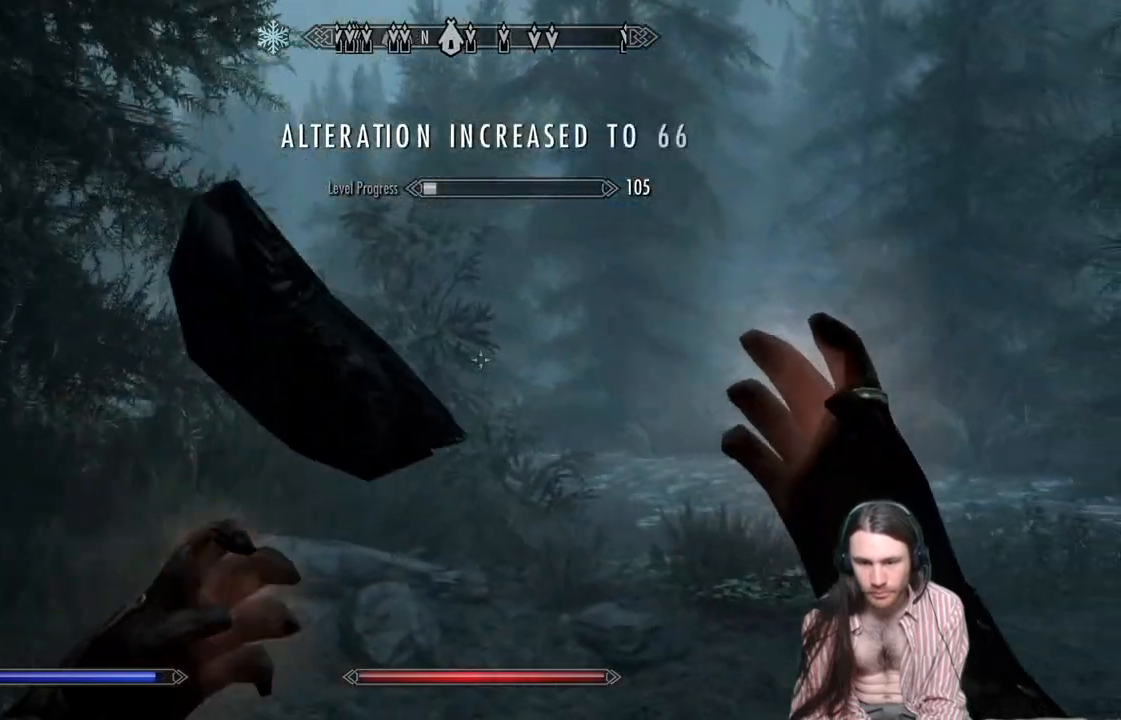
{"buttons": ["L2", "R2"], "left_stick": "up-right", "right_stick": "left", "events": [[83, "left_stick", "up-right"], [383, "right_stick", "left"]]}
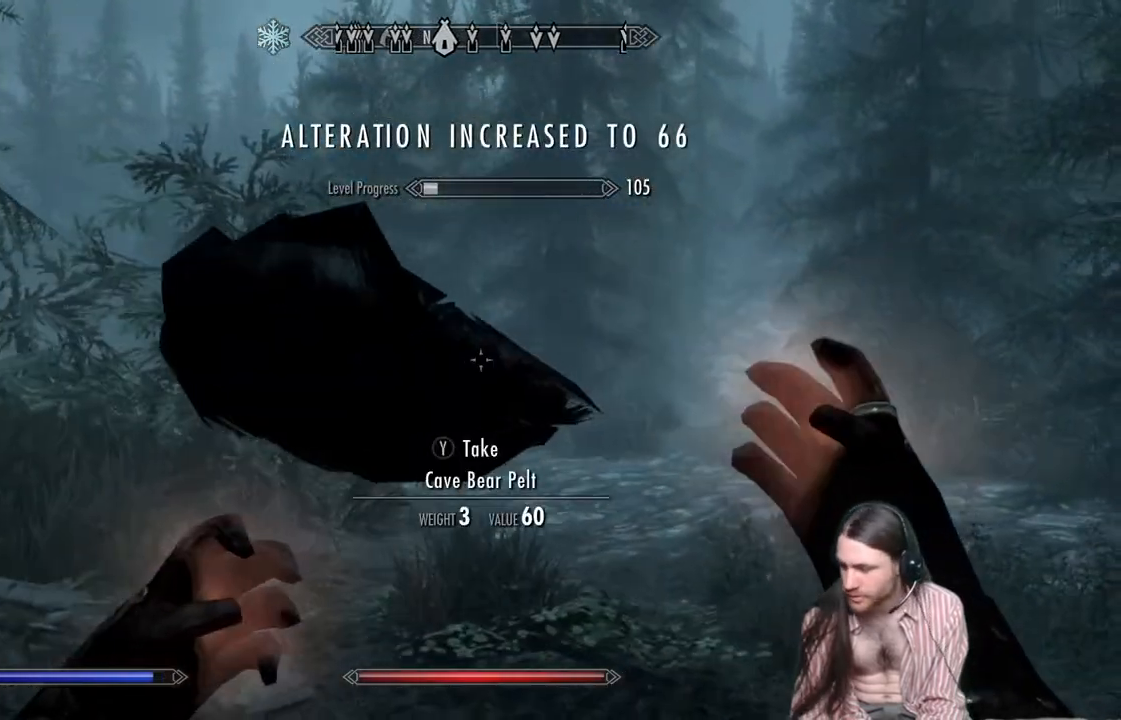
{"buttons": ["L2", "R2"], "left_stick": "up-right", "right_stick": "left", "events": [[67, "right_stick", "center"], [200, "right_stick", "left"], [417, "right_stick", "center"], [500, "right_stick", "left"]]}
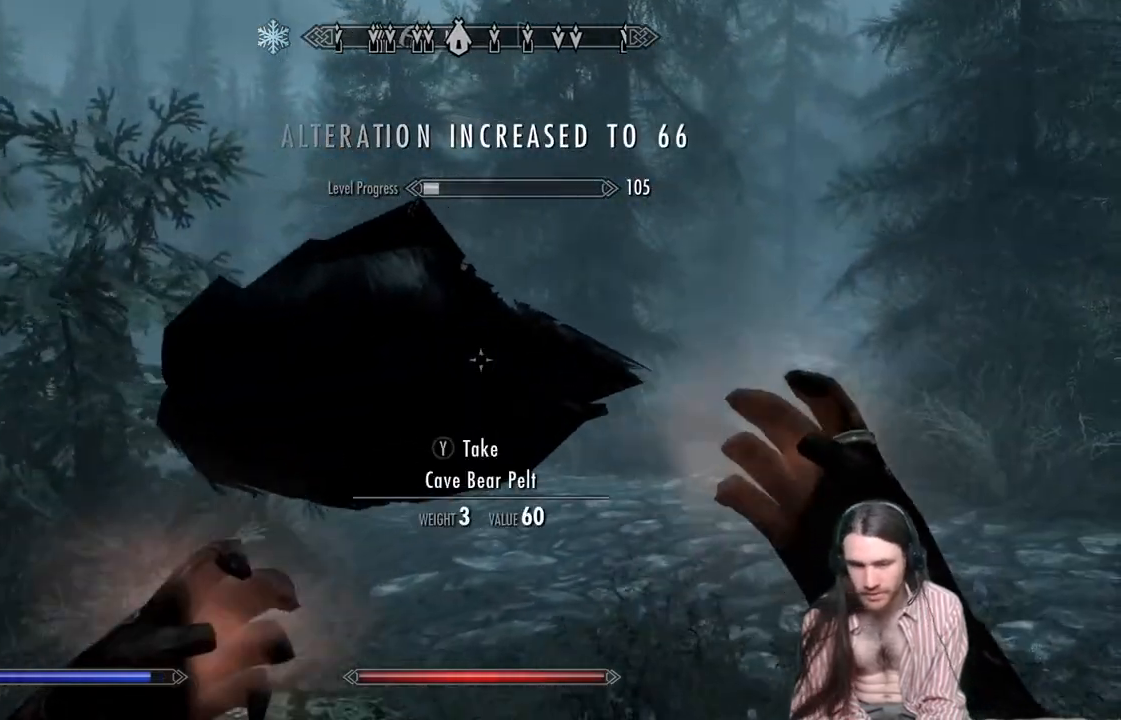
{"buttons": ["L2", "R2"], "left_stick": "up-right", "right_stick": "center", "events": [[250, "right_stick", "center"]]}
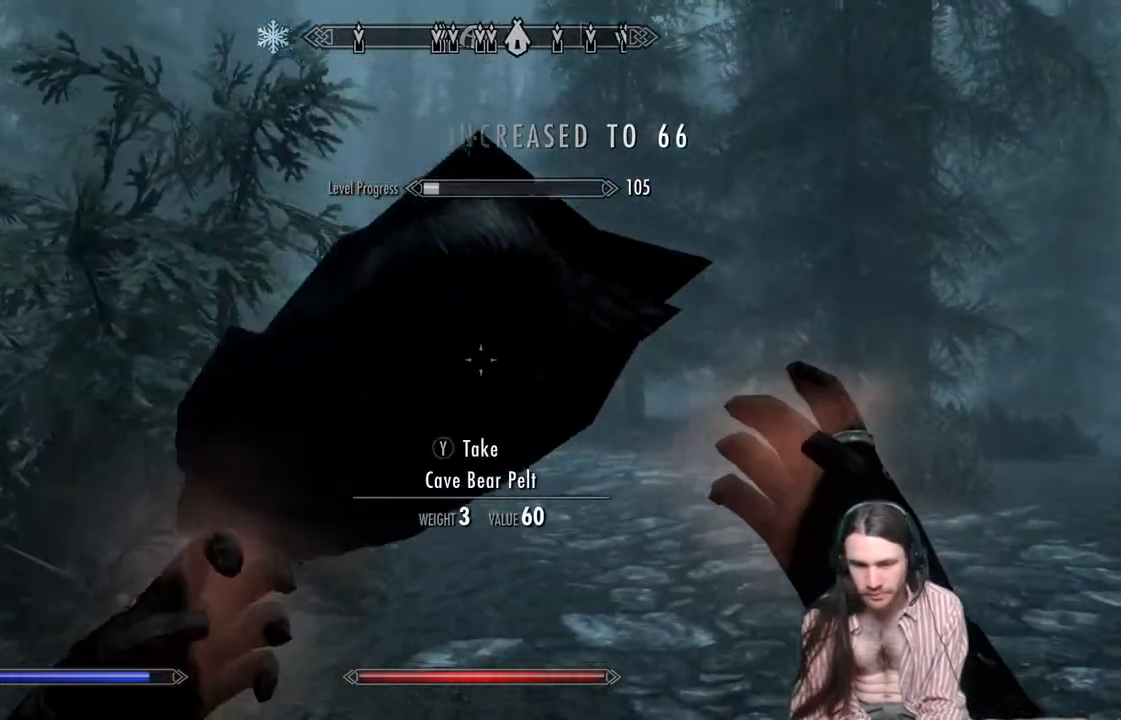
{"buttons": ["L2", "R2"], "left_stick": "up-right", "right_stick": "center", "events": []}
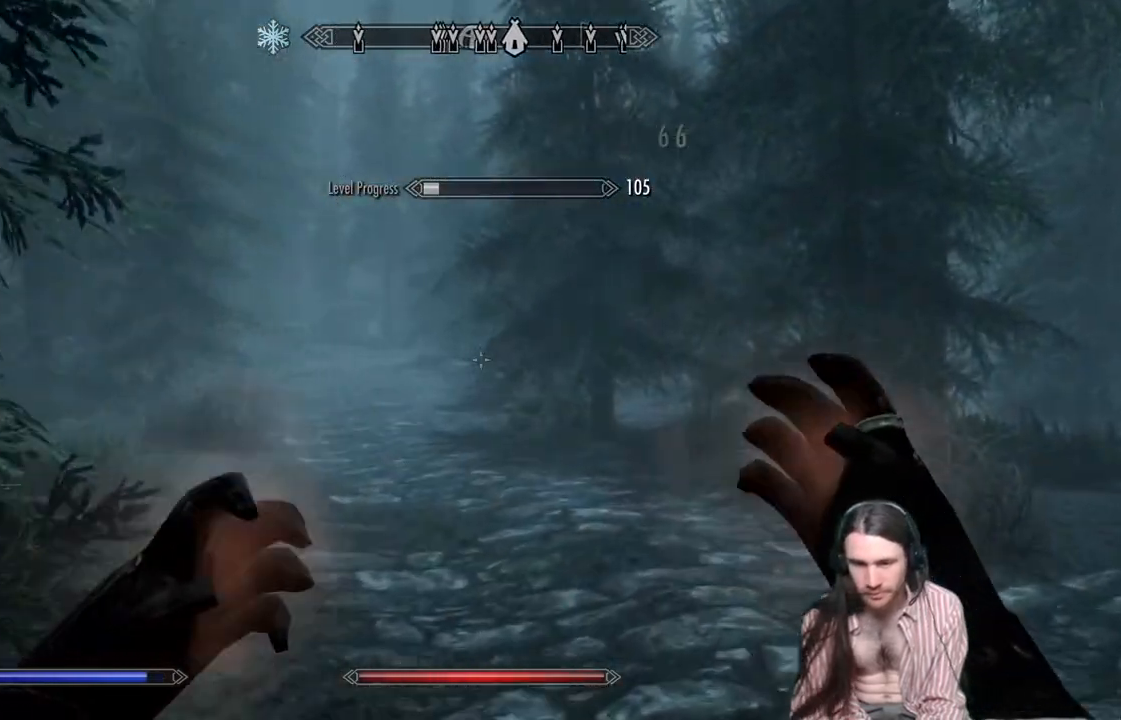
{"buttons": [], "left_stick": "center", "right_stick": "center", "events": [[117, "right_stick", "down-left"], [183, "L2", "up"], [200, "left_stick", "down-right"], [217, "R2", "up"], [300, "left_stick", "center"], [383, "right_stick", "center"]]}
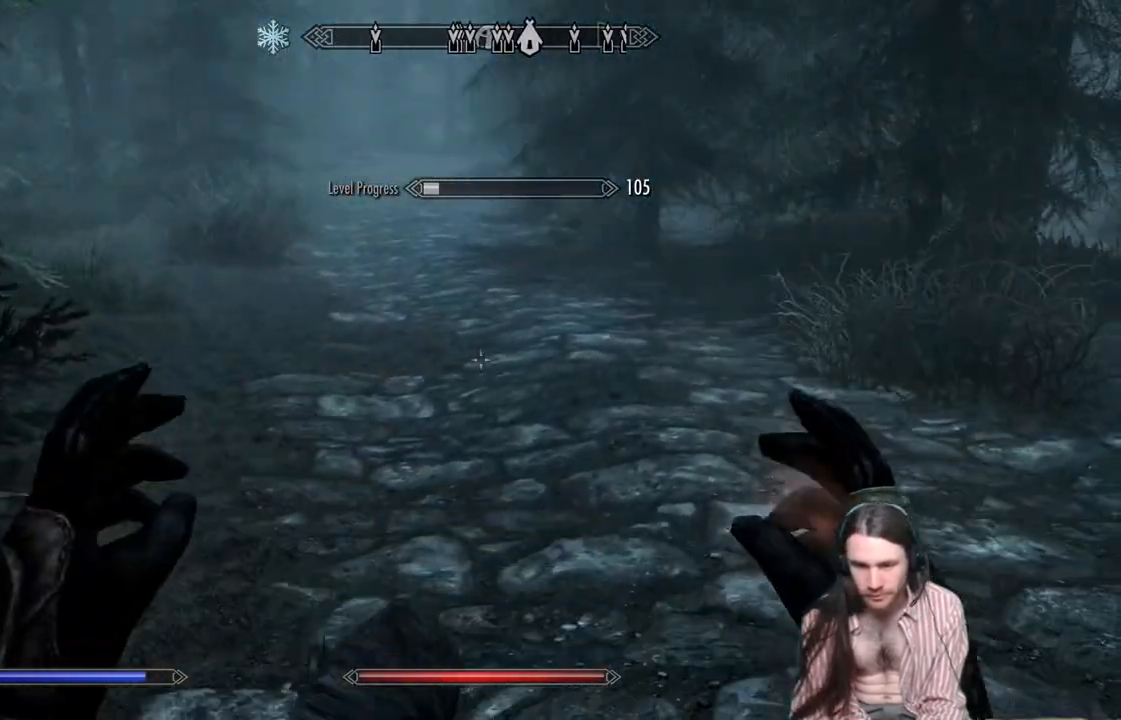
{"buttons": [], "left_stick": "up-left", "right_stick": "down", "events": [[67, "right_stick", "down"], [267, "right_stick", "center"], [333, "left_stick", "up-left"], [333, "right_stick", "down"]]}
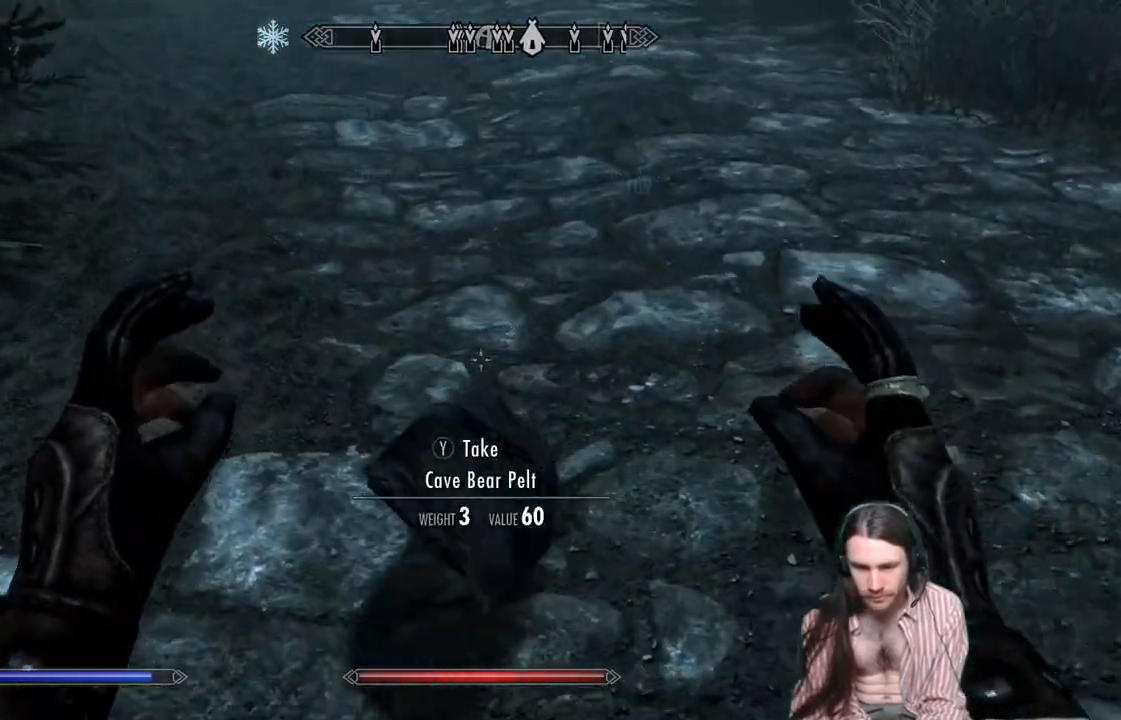
{"buttons": [], "left_stick": "center", "right_stick": "down", "events": [[50, "left_stick", "center"], [167, "right_stick", "center"], [317, "right_stick", "down"]]}
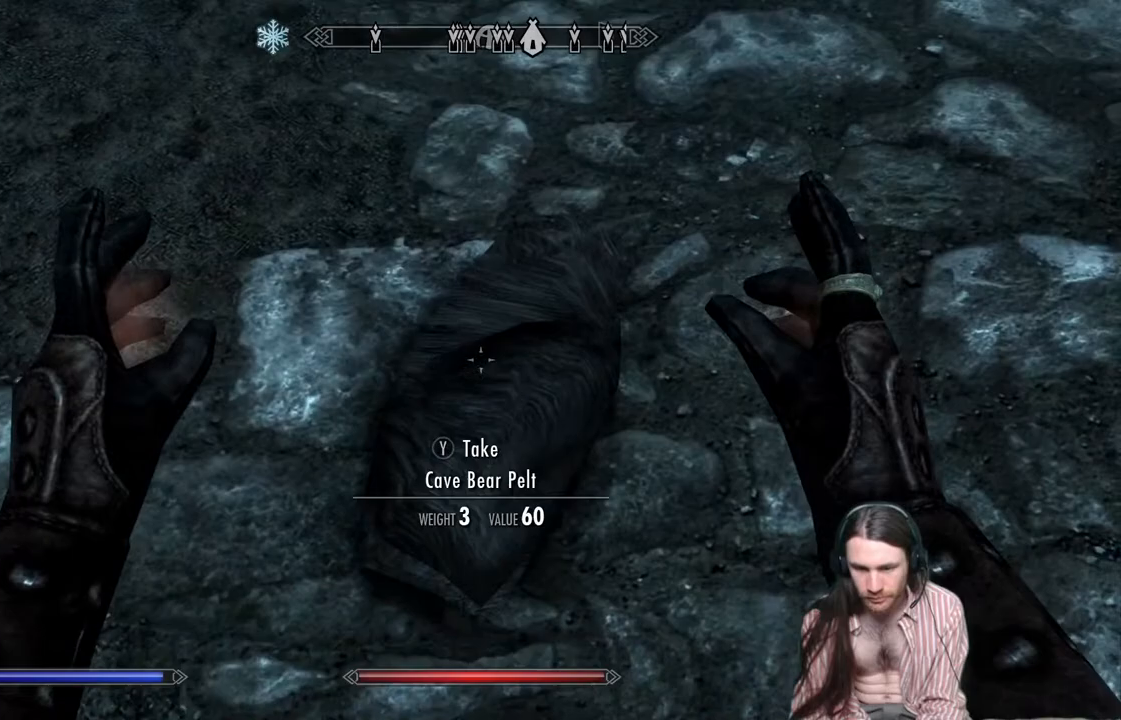
{"buttons": ["L2", "R2"], "left_stick": "center", "right_stick": "center", "events": [[50, "right_stick", "center"], [400, "L2", "down"], [400, "R2", "down"]]}